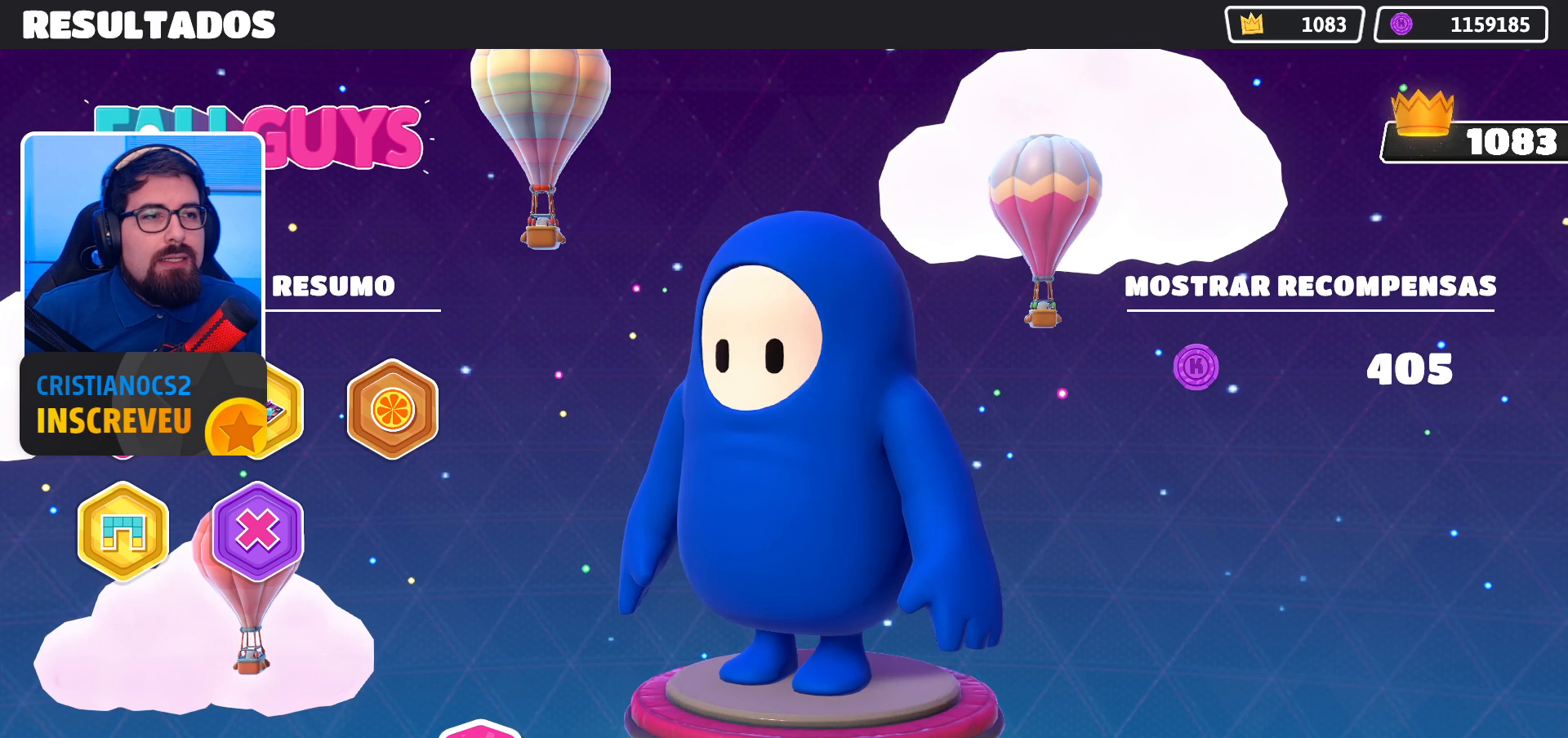
Gameplay with a controller (Xbox layout); each line is a JSON object with the inputs held at the frame after it. "events" lists button and stick changes between this image and that frame as [ms after this image, input, new state], when the widget could be followed in between. Not read: L3 R3.
{"buttons": [], "left_stick": "center", "right_stick": "center", "events": [[100, "right_stick", "right"], [267, "right_stick", "center"]]}
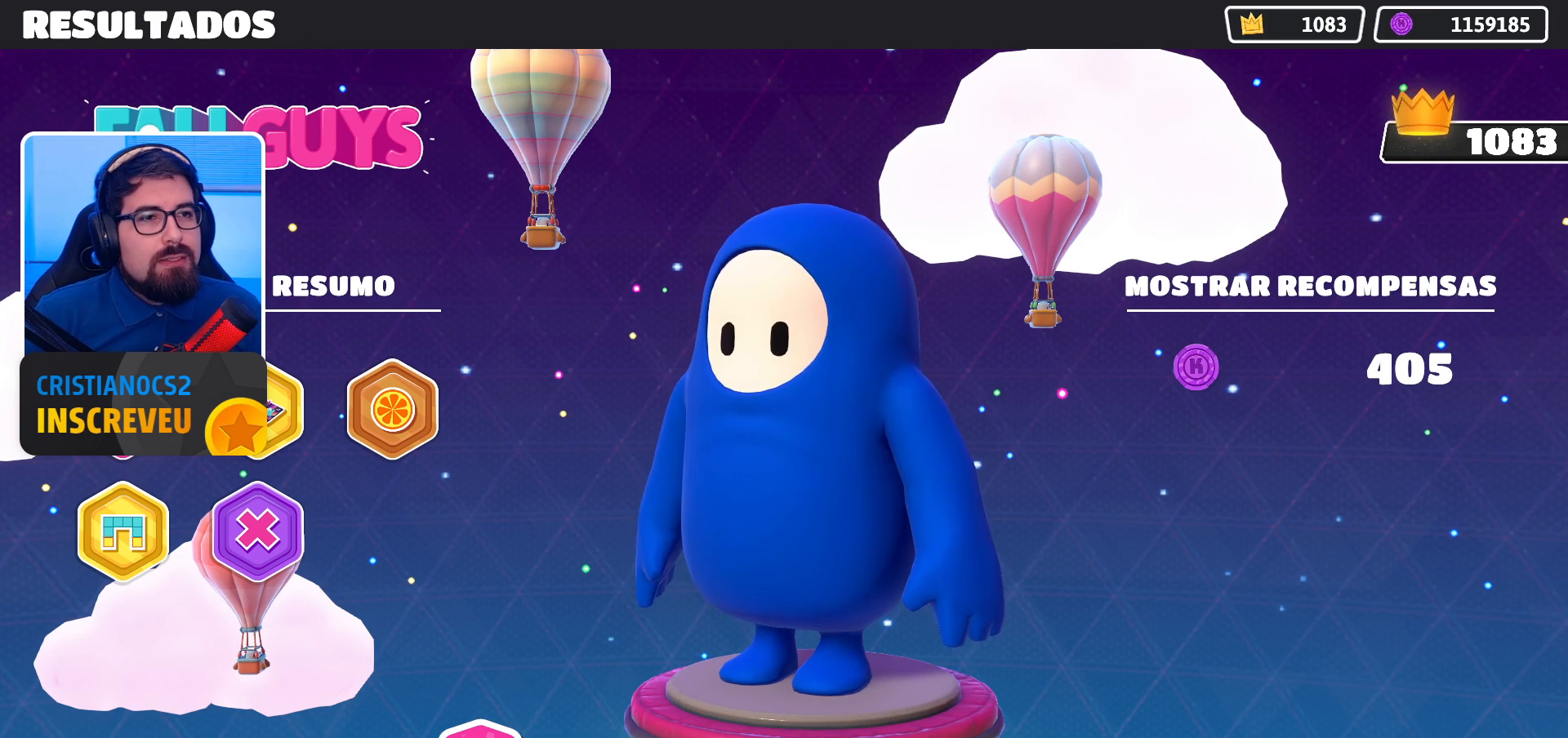
{"buttons": [], "left_stick": "center", "right_stick": "center", "events": []}
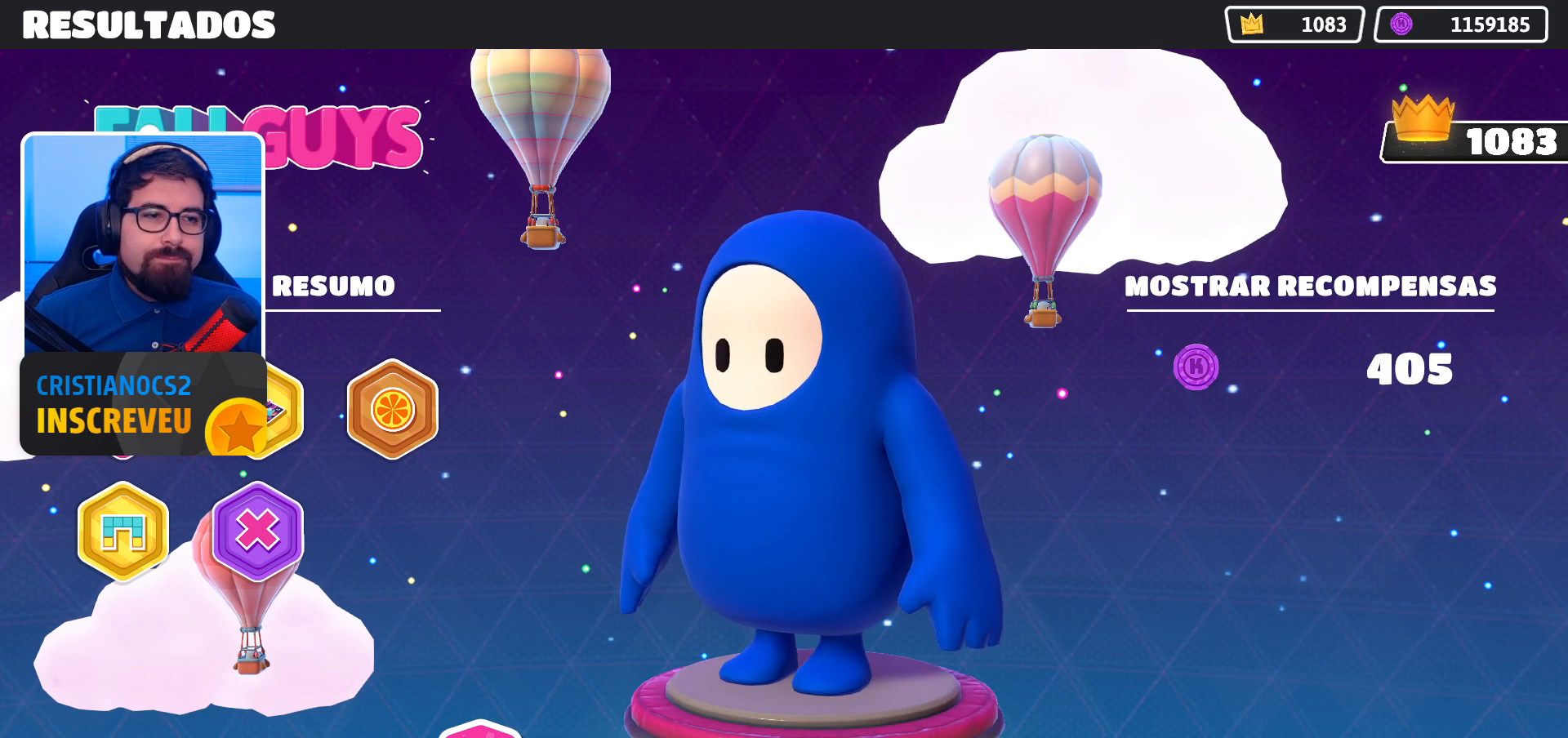
{"buttons": [], "left_stick": "center", "right_stick": "center", "events": [[33, "A", "down"], [200, "A", "up"]]}
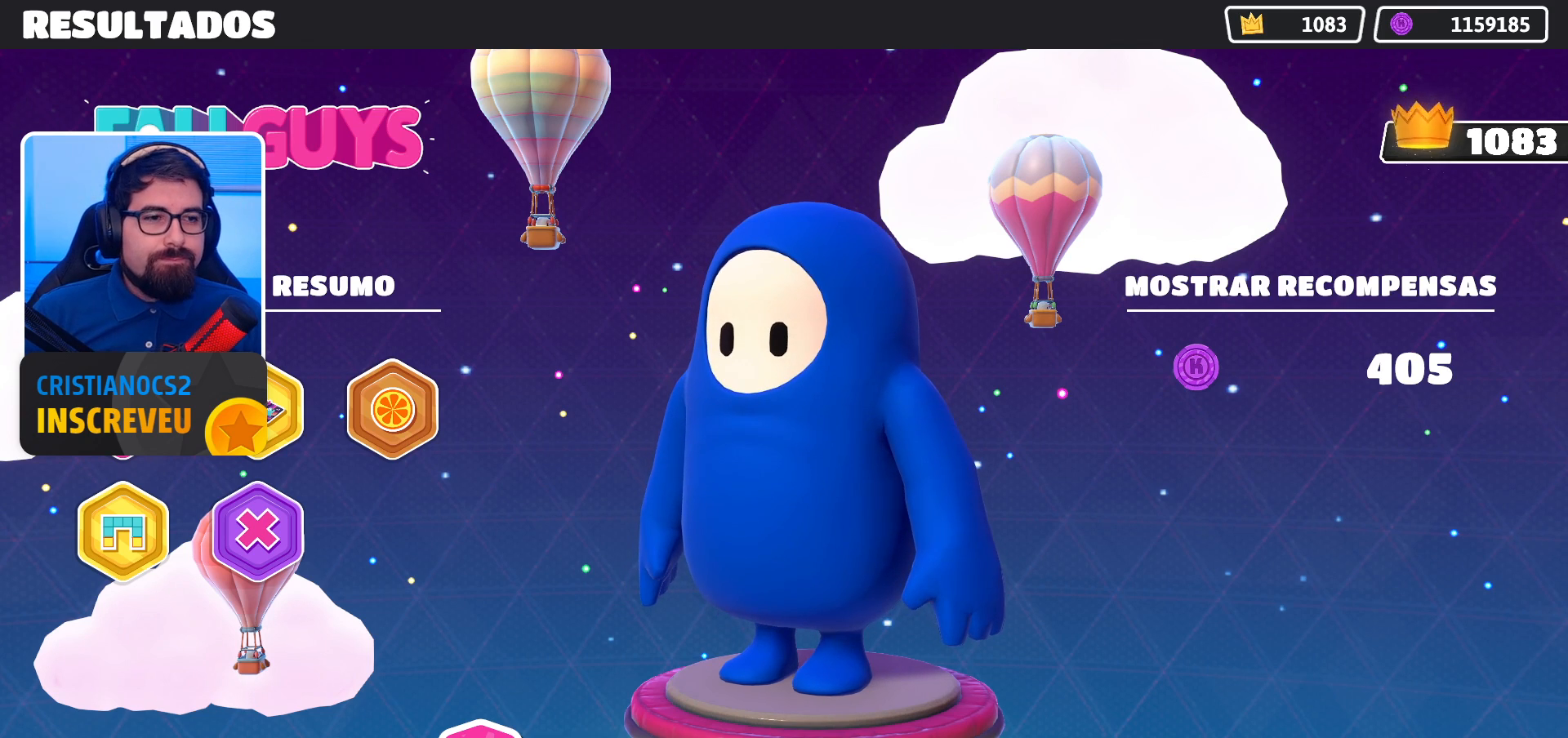
{"buttons": [], "left_stick": "center", "right_stick": "center", "events": []}
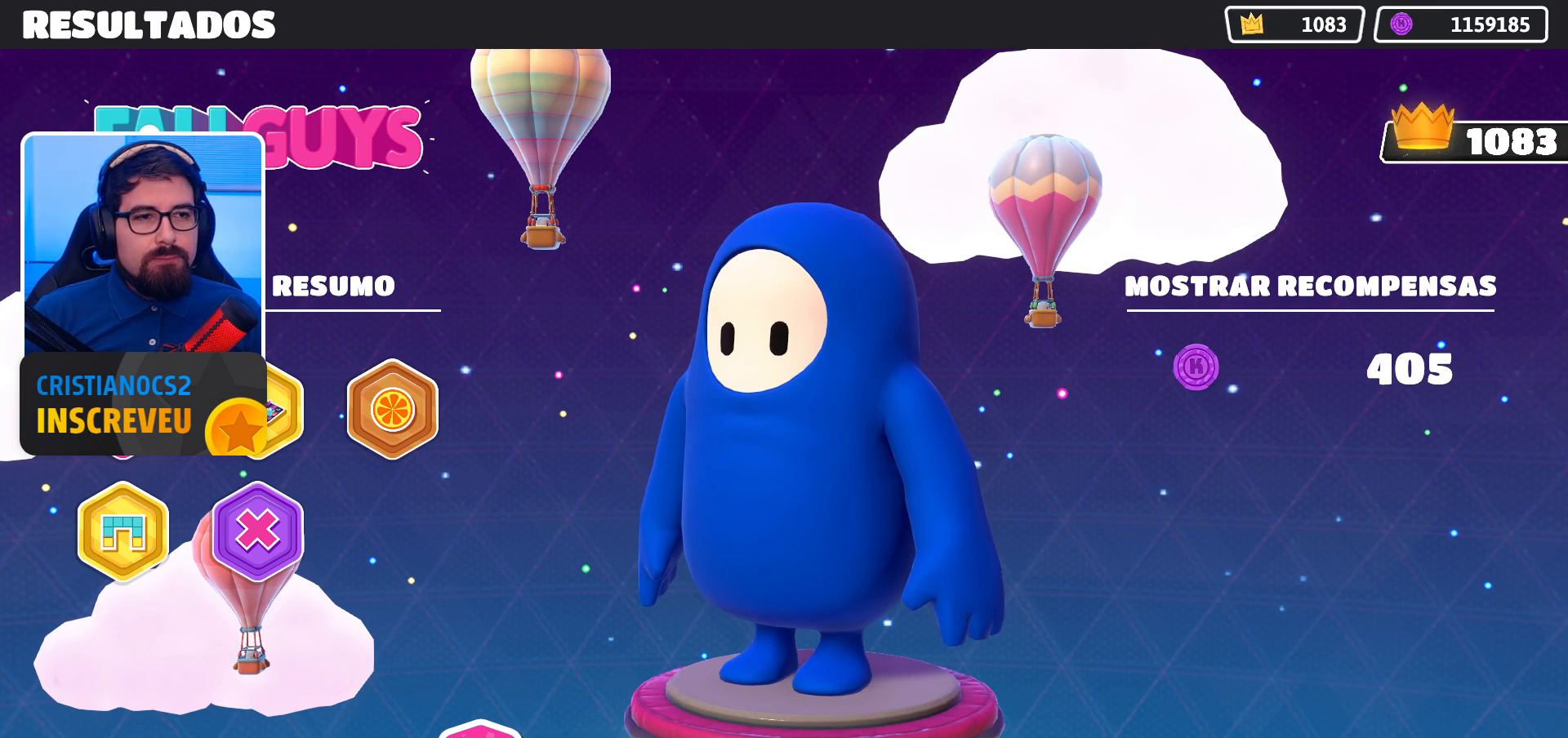
{"buttons": [], "left_stick": "center", "right_stick": "center", "events": []}
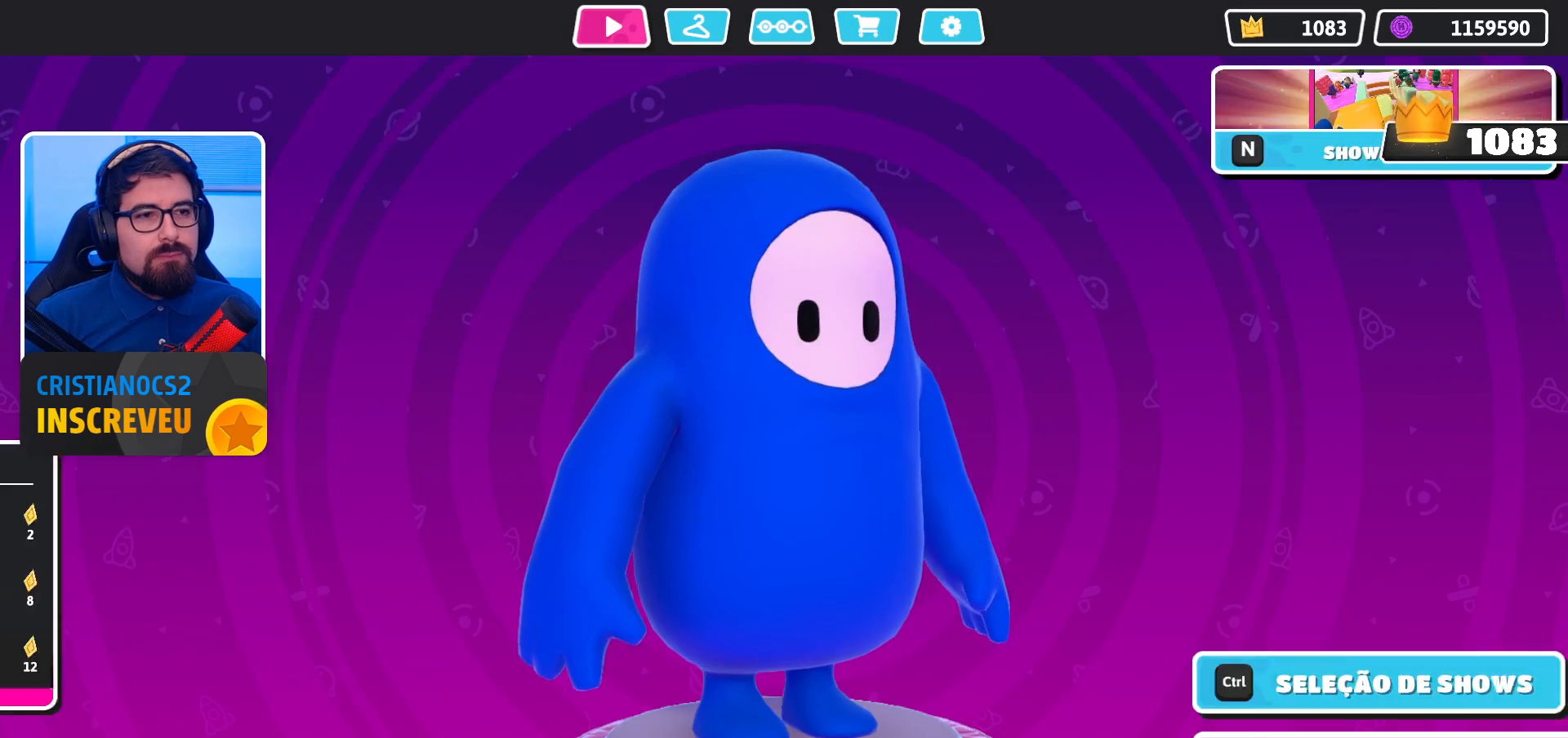
{"buttons": [], "left_stick": "center", "right_stick": "center", "events": []}
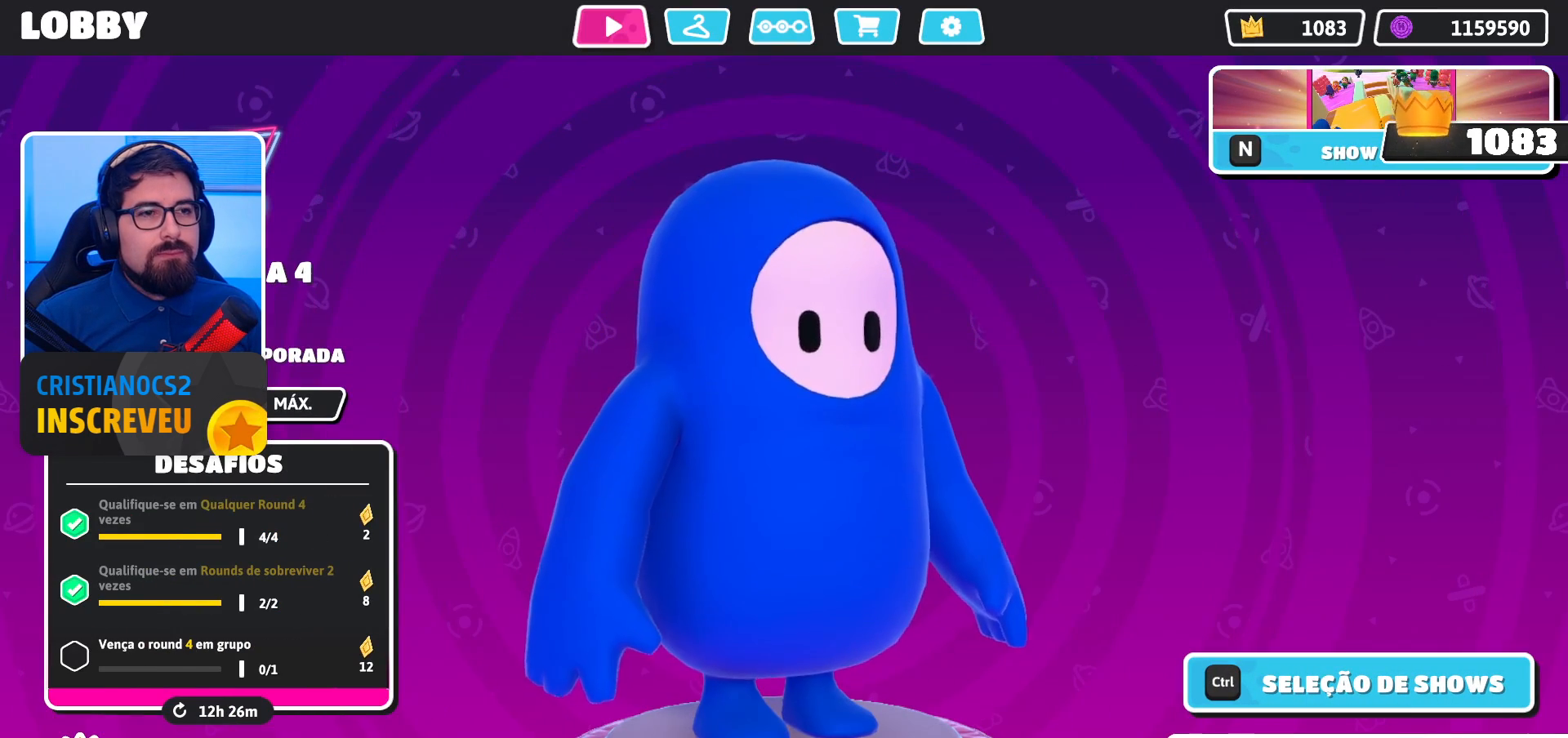
{"buttons": [], "left_stick": "center", "right_stick": "center", "events": []}
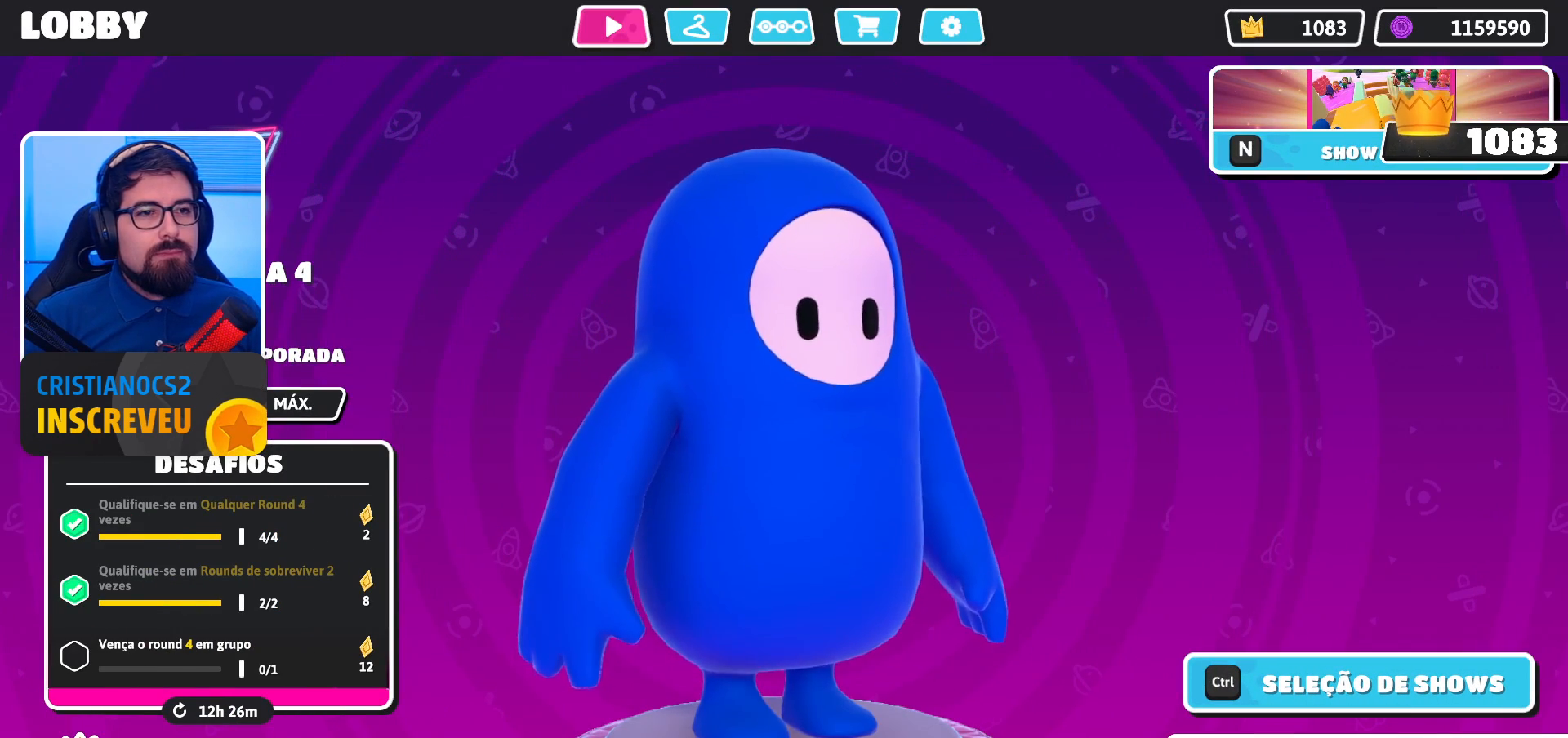
{"buttons": [], "left_stick": "center", "right_stick": "center", "events": []}
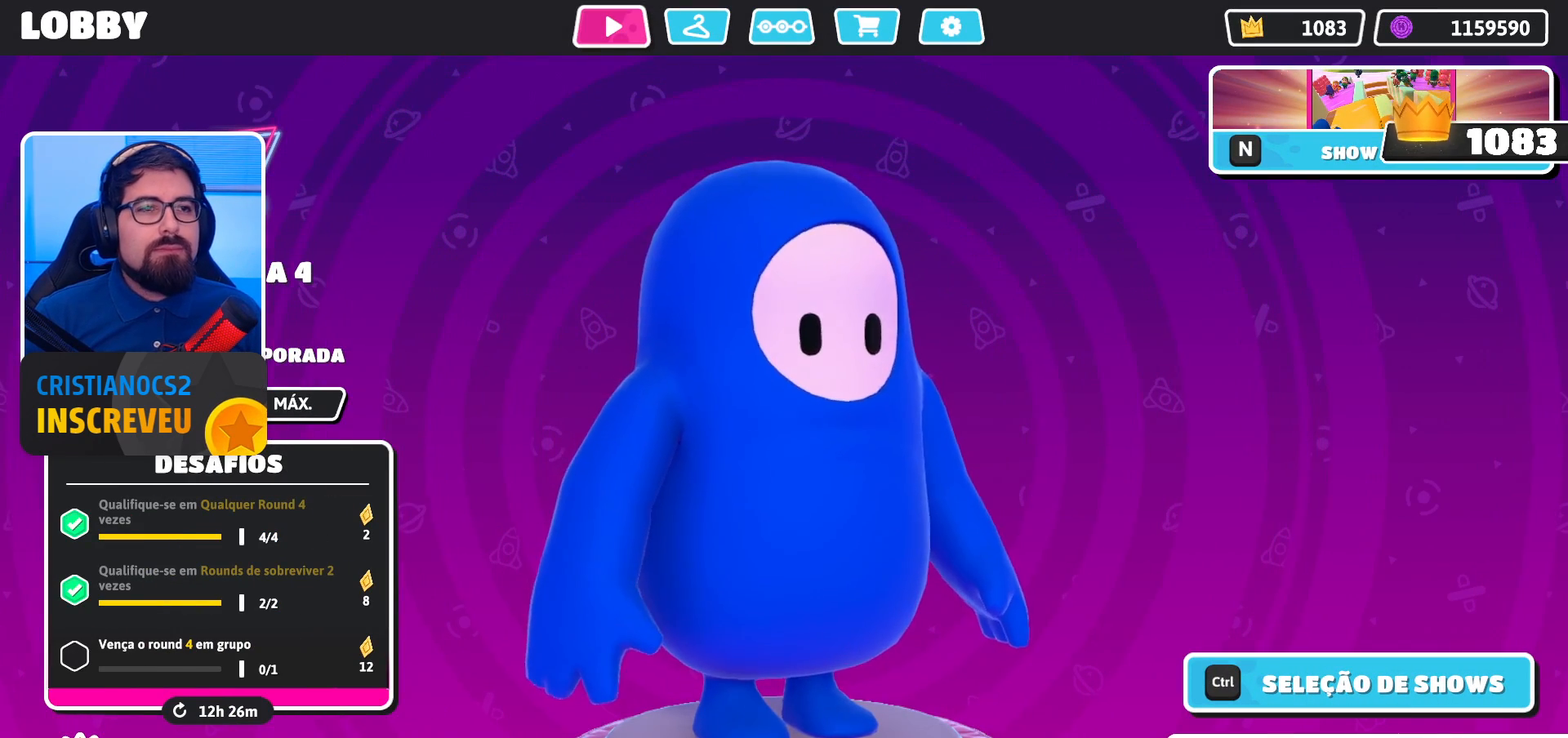
{"buttons": [], "left_stick": "center", "right_stick": "center", "events": [[100, "right_stick", "left"], [333, "right_stick", "center"]]}